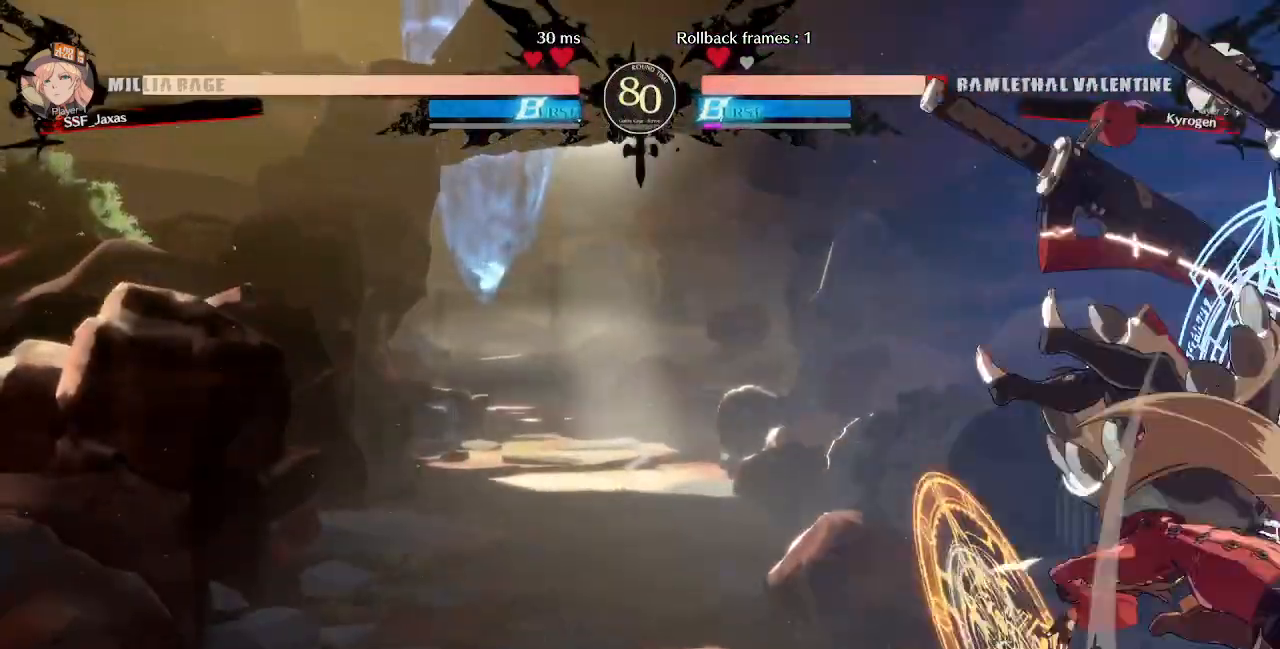
Gameplay with a controller (PlayStation layout); each line is a JSON object with the inputs held at the frame after it. "events" lists button and stick changes between this image and that frame as [ms after this image, input, new state], when the widget could be followed in between. Not read: L3 R3 SELECT START.
{"buttons": [], "events": [[40, "SQUARE", "up"], [160, "R2", "down"], [280, "R2", "up"]]}
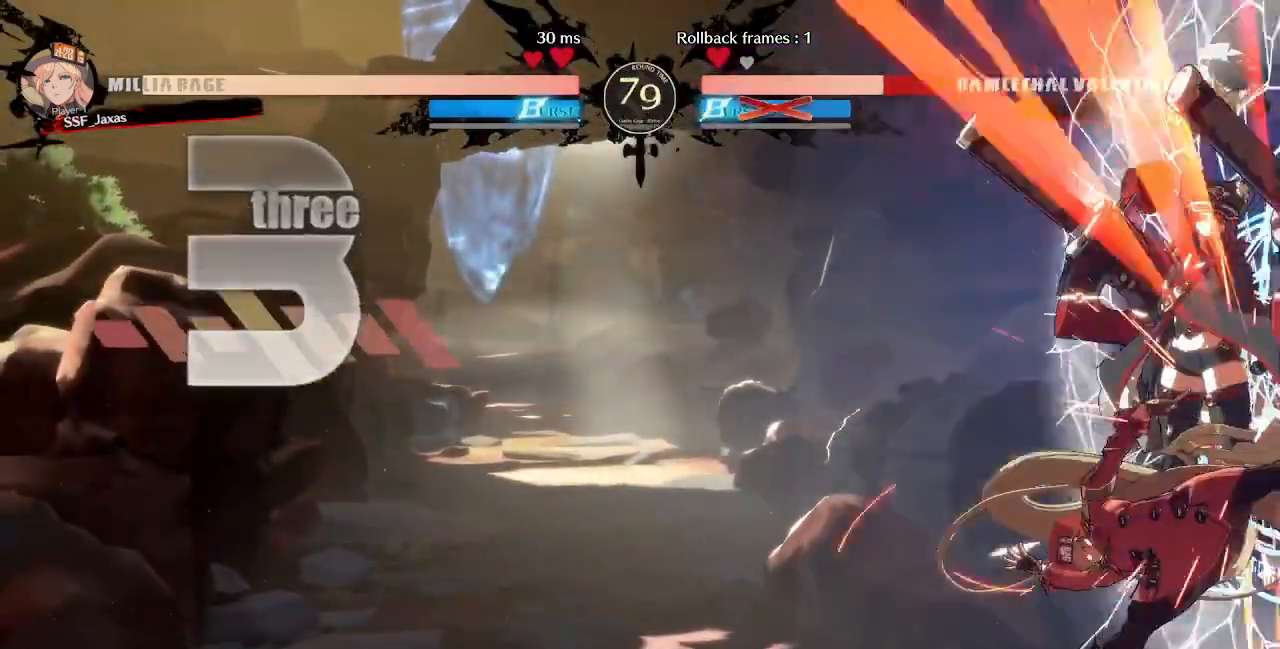
{"buttons": [], "events": [[40, "L1", "down"], [200, "L1", "up"], [400, "L1", "down"], [480, "L1", "up"]]}
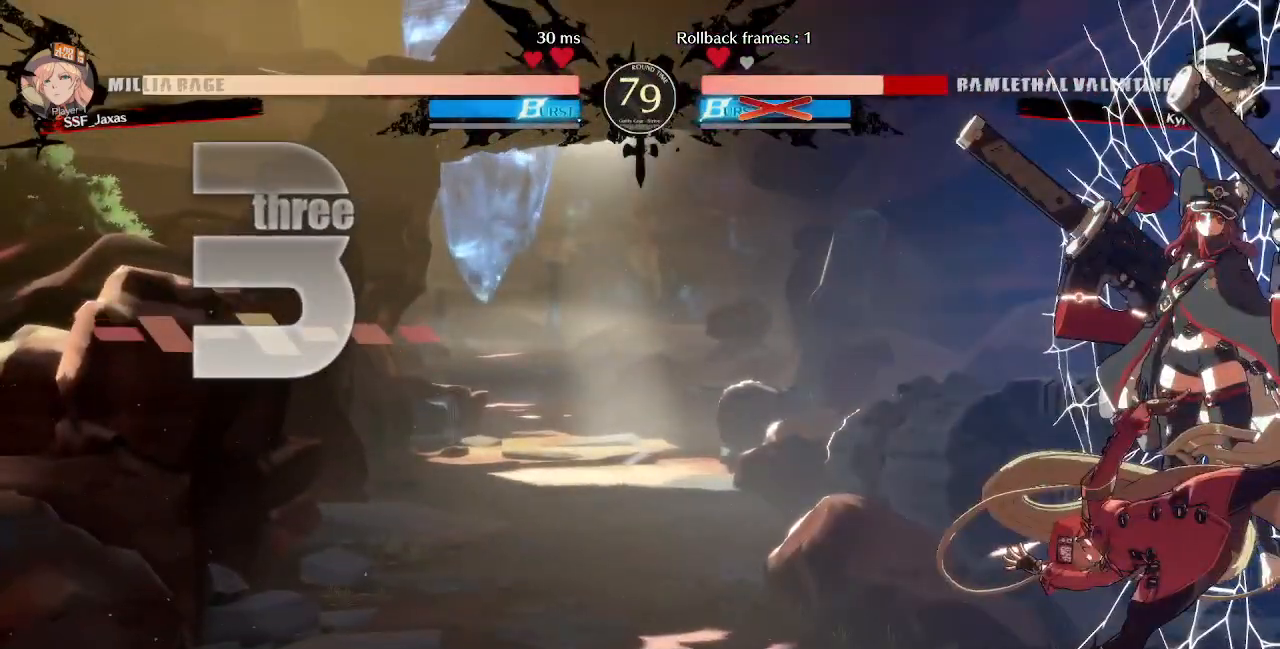
{"buttons": [], "events": [[120, "L1", "down"], [280, "DPAD_DOWN", "down"], [280, "L1", "up"], [320, "DPAD_RIGHT", "down"], [360, "DPAD_DOWN", "up"], [360, "R1", "down"], [400, "DPAD_RIGHT", "up"], [440, "R1", "up"]]}
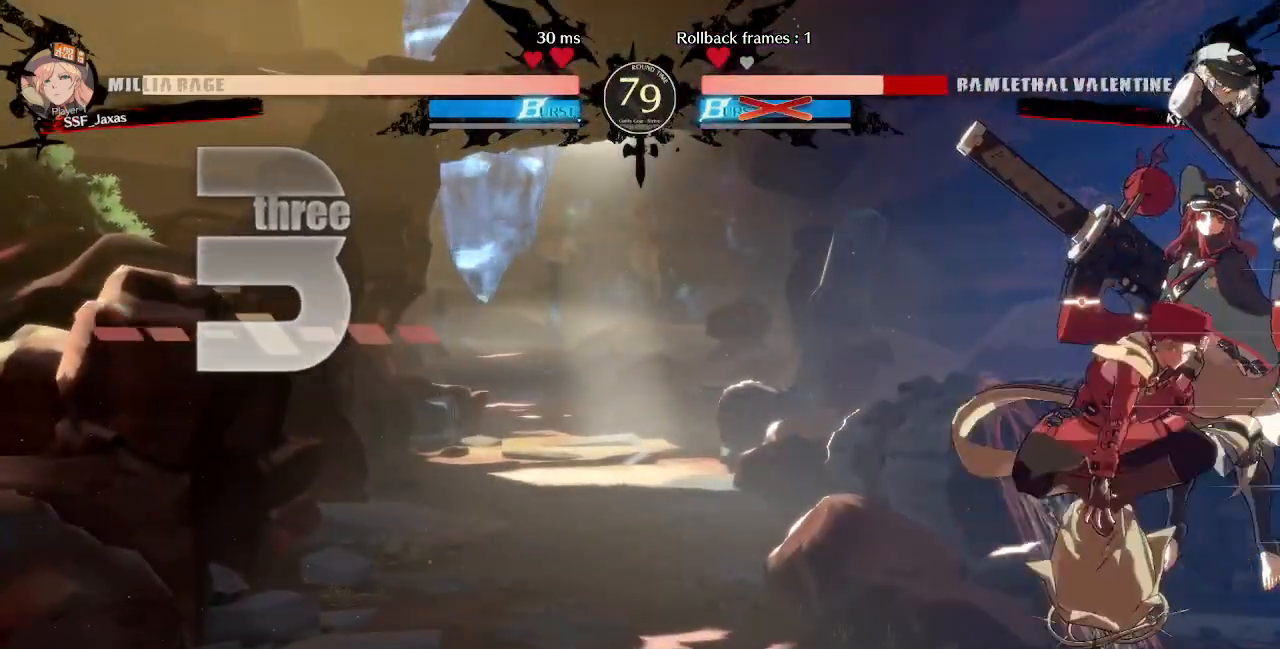
{"buttons": [], "events": []}
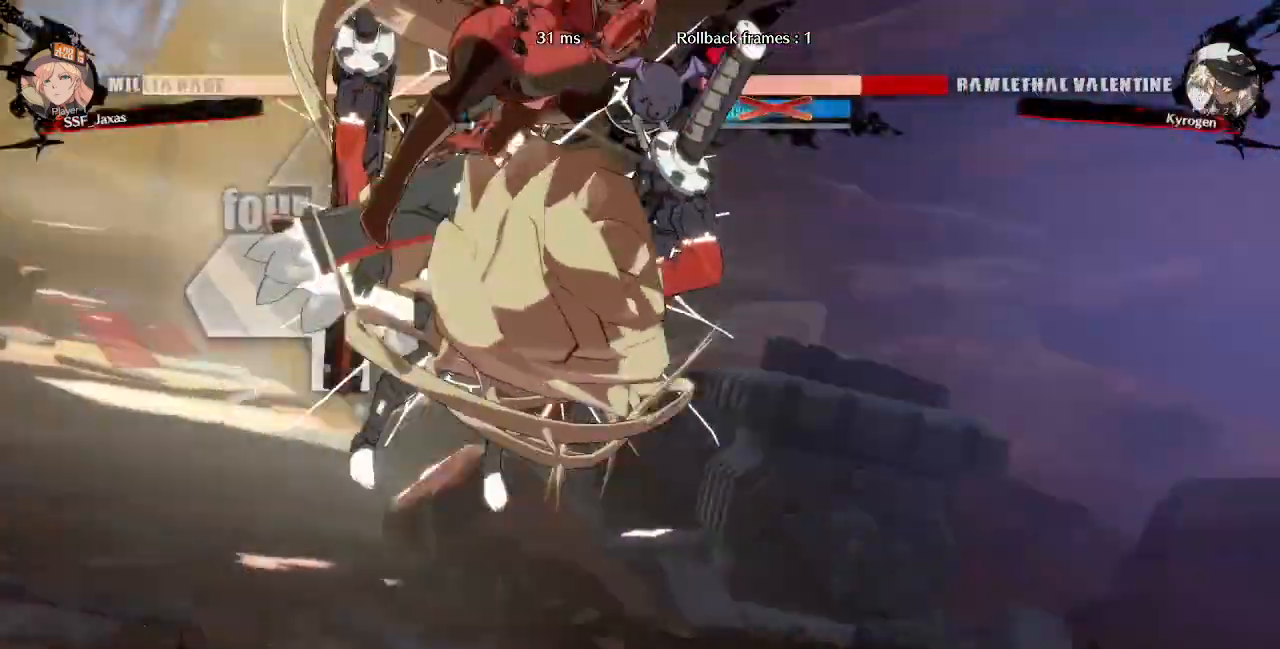
{"buttons": ["DPAD_LEFT"], "events": [[200, "DPAD_LEFT", "down"], [240, "DPAD_DOWN", "down"], [280, "DPAD_LEFT", "up"], [320, "DPAD_DOWN", "up"], [320, "DPAD_UP", "down"], [360, "DPAD_RIGHT", "down"], [480, "DPAD_RIGHT", "up"], [480, "DPAD_UP", "up"], [520, "DPAD_LEFT", "down"]]}